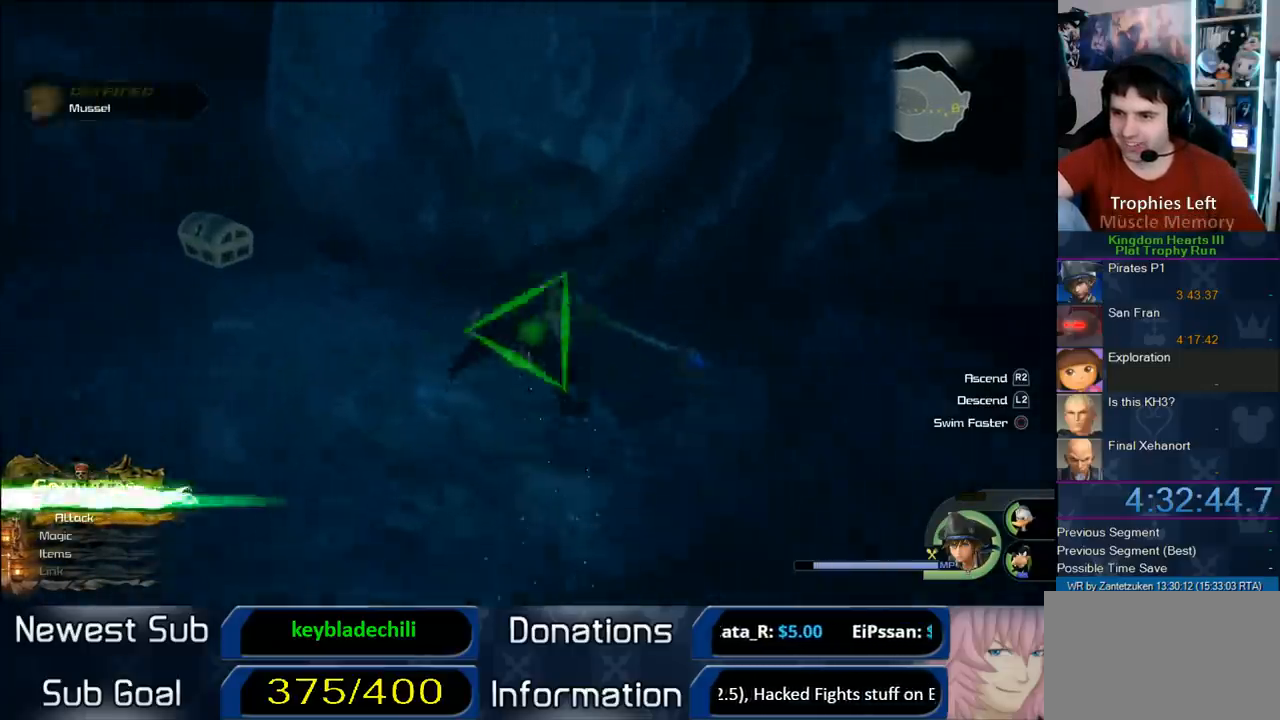
Gameplay with a controller (PlayStation layout); each line is a JSON object with the inputs held at the frame after it. "events" lists button and stick changes between this image and that frame as [ms after this image, input, new state], when the widget could be followed in between.
{"buttons": [], "left_stick": "center", "right_stick": "center", "events": [[50, "TRIANGLE", "up"], [83, "L2", "up"], [117, "TRIANGLE", "down"], [133, "left_stick", "up-left"], [250, "TRIANGLE", "up"], [250, "left_stick", "center"]]}
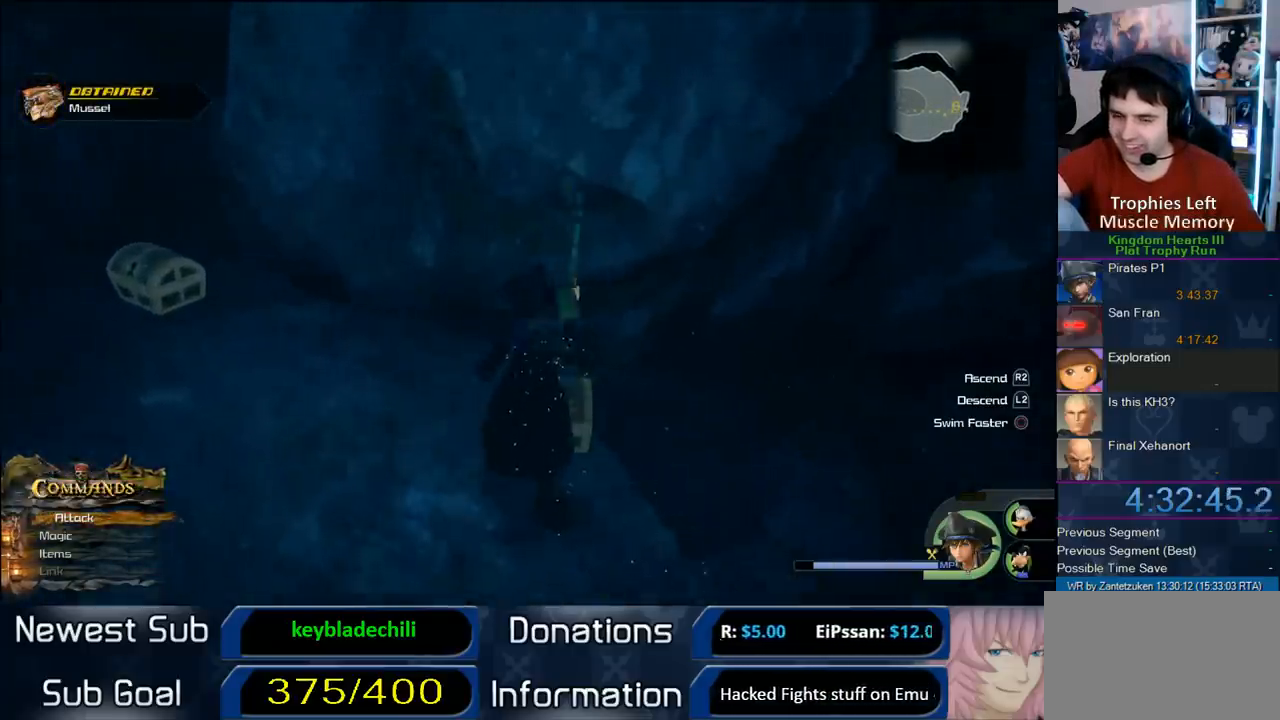
{"buttons": [], "left_stick": "up-left", "right_stick": "center", "events": [[33, "left_stick", "left"], [133, "right_stick", "right"], [300, "right_stick", "center"], [367, "left_stick", "up-left"]]}
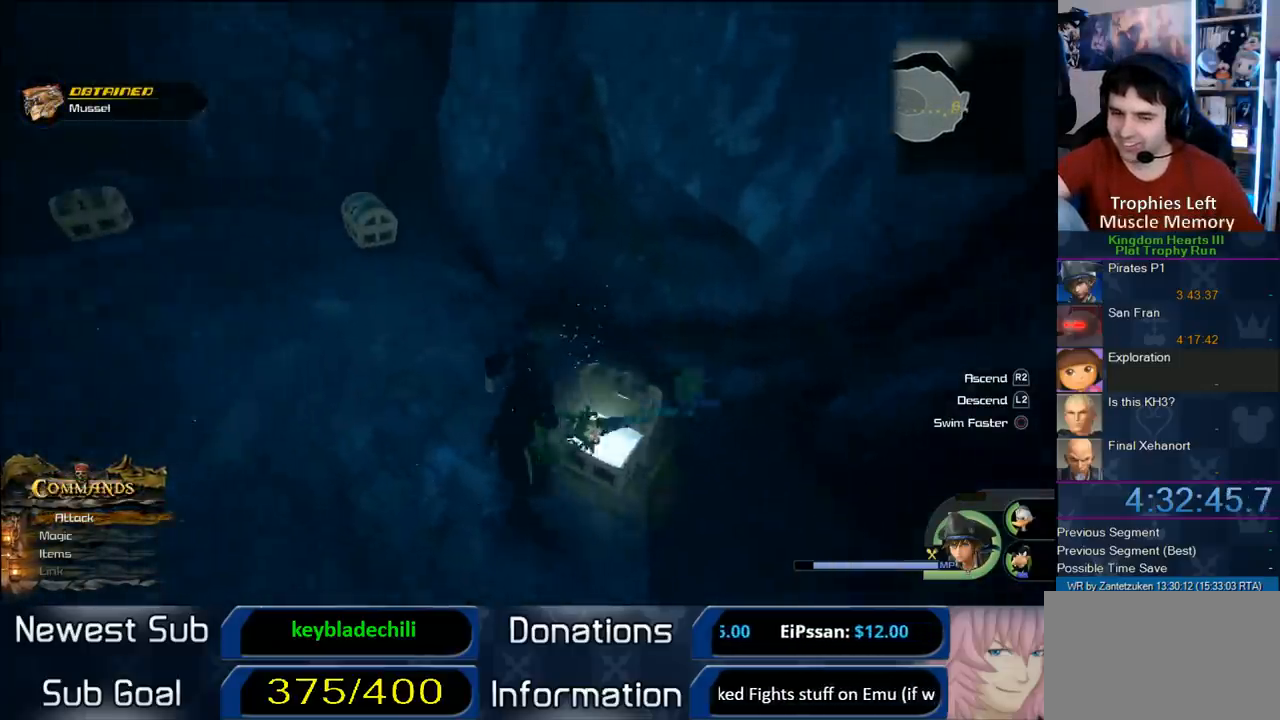
{"buttons": [], "left_stick": "left", "right_stick": "center", "events": [[500, "left_stick", "left"]]}
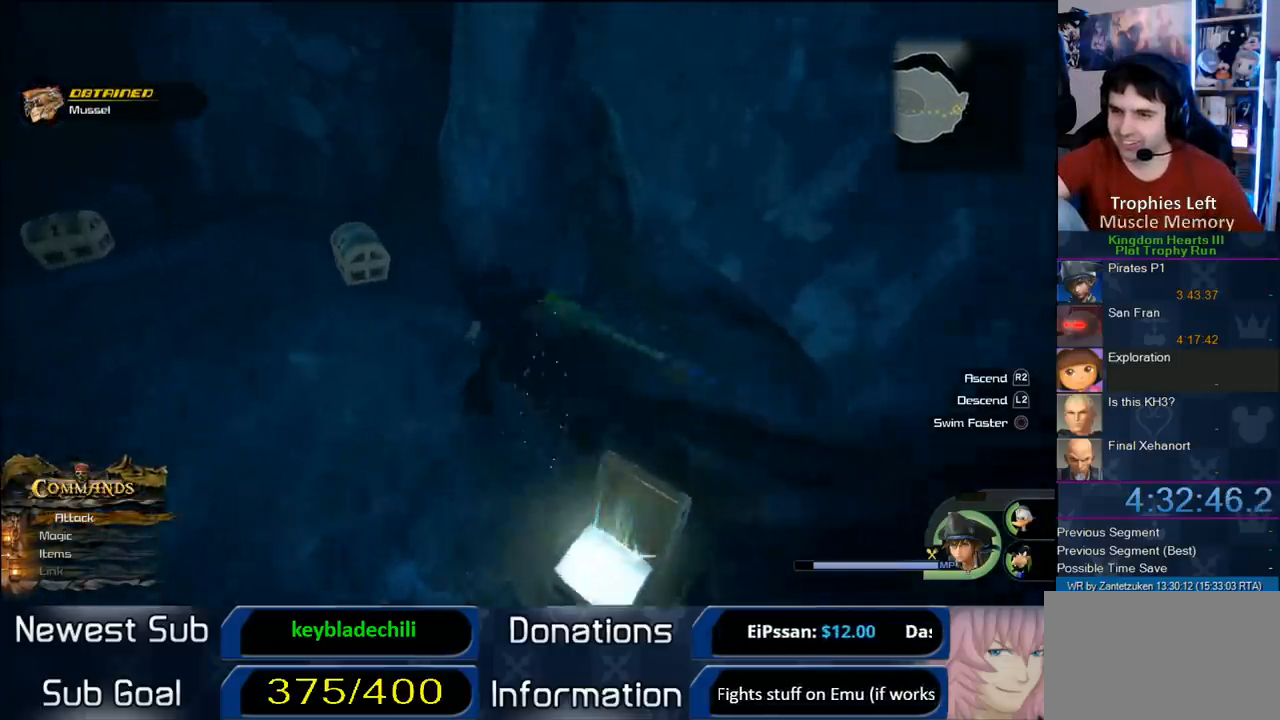
{"buttons": [], "left_stick": "center", "right_stick": "center", "events": [[283, "left_stick", "up-left"], [383, "TRIANGLE", "down"], [483, "TRIANGLE", "up"], [483, "left_stick", "center"]]}
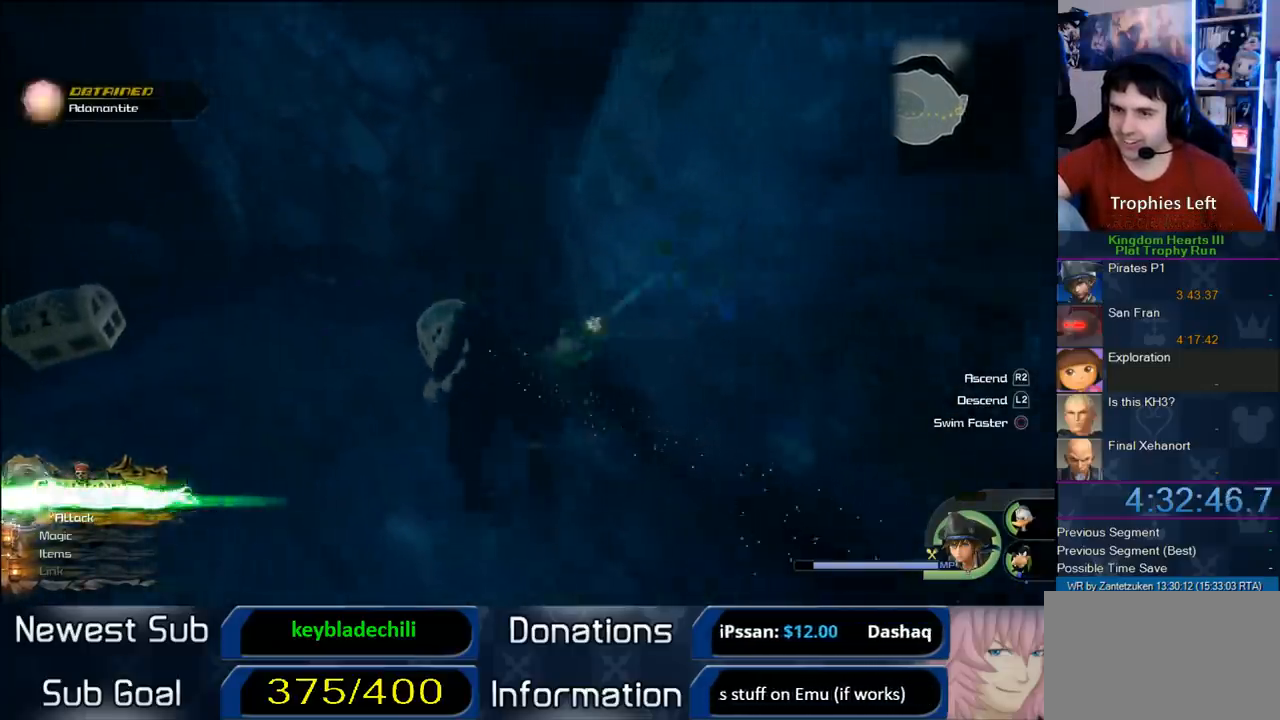
{"buttons": [], "left_stick": "left", "right_stick": "center", "events": [[17, "TRIANGLE", "down"], [317, "TRIANGLE", "up"], [367, "left_stick", "left"]]}
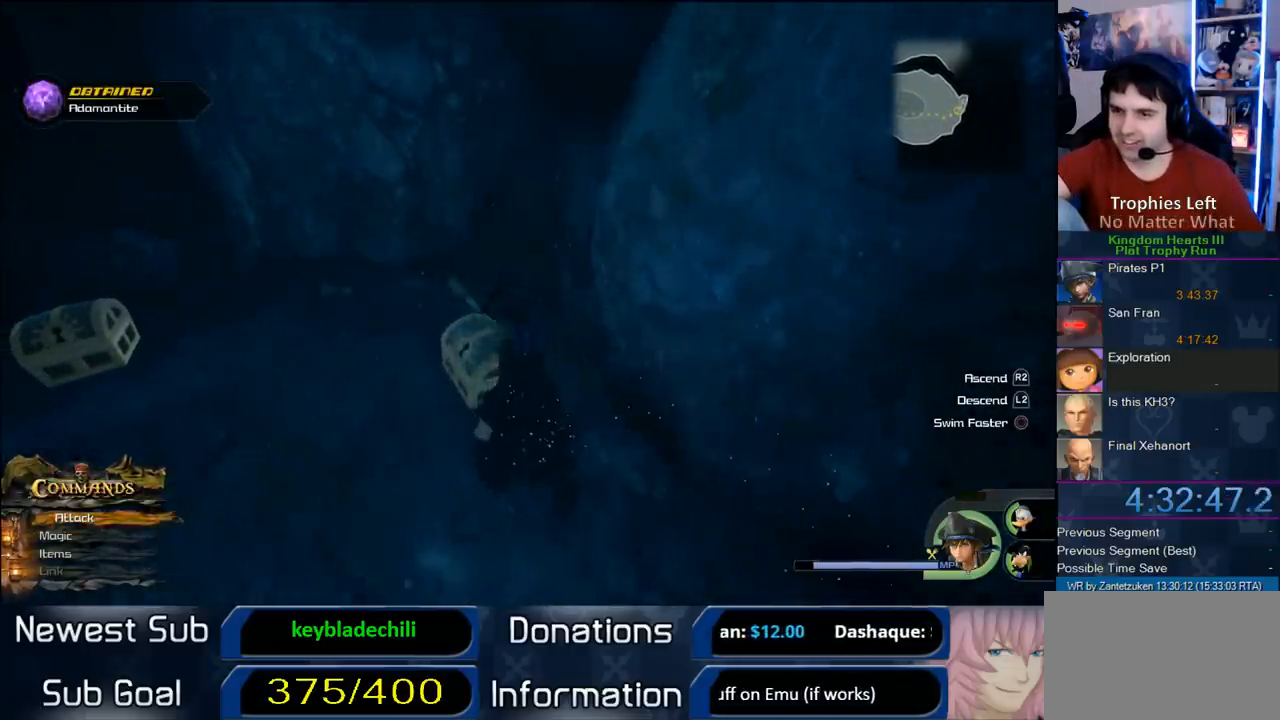
{"buttons": [], "left_stick": "left", "right_stick": "center", "events": []}
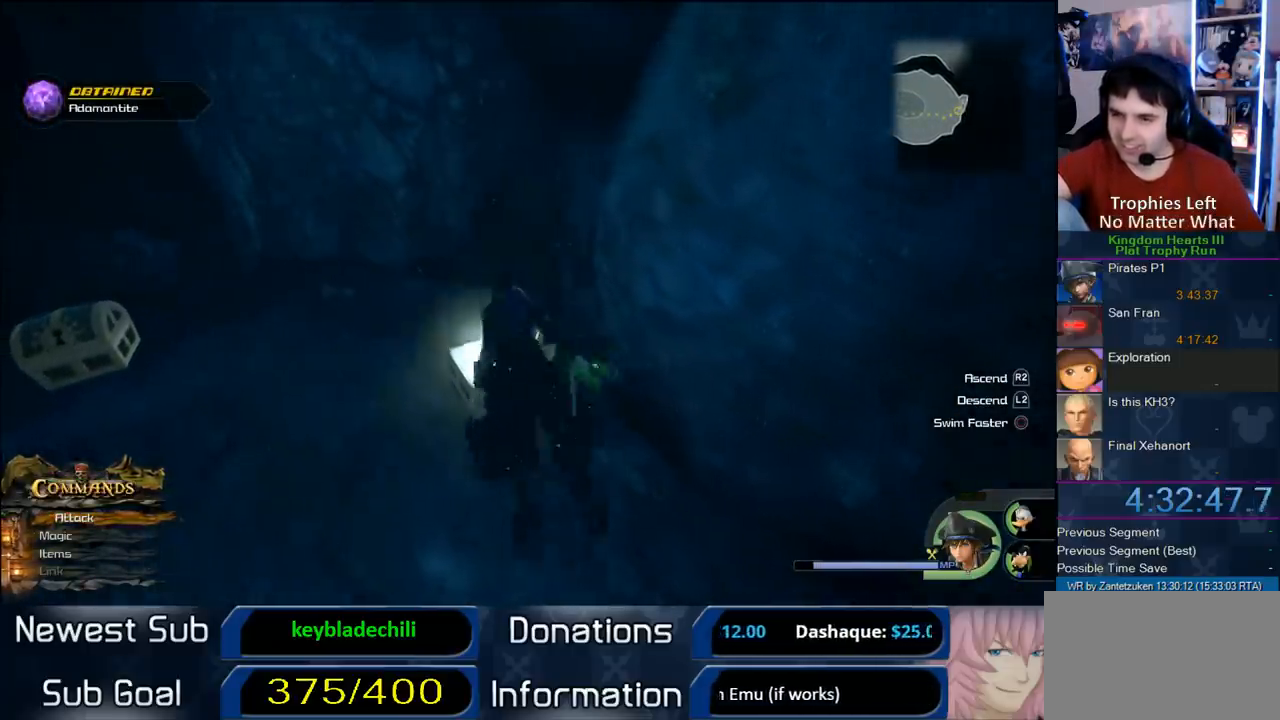
{"buttons": ["TRIANGLE"], "left_stick": "left", "right_stick": "center", "events": [[417, "TRIANGLE", "down"]]}
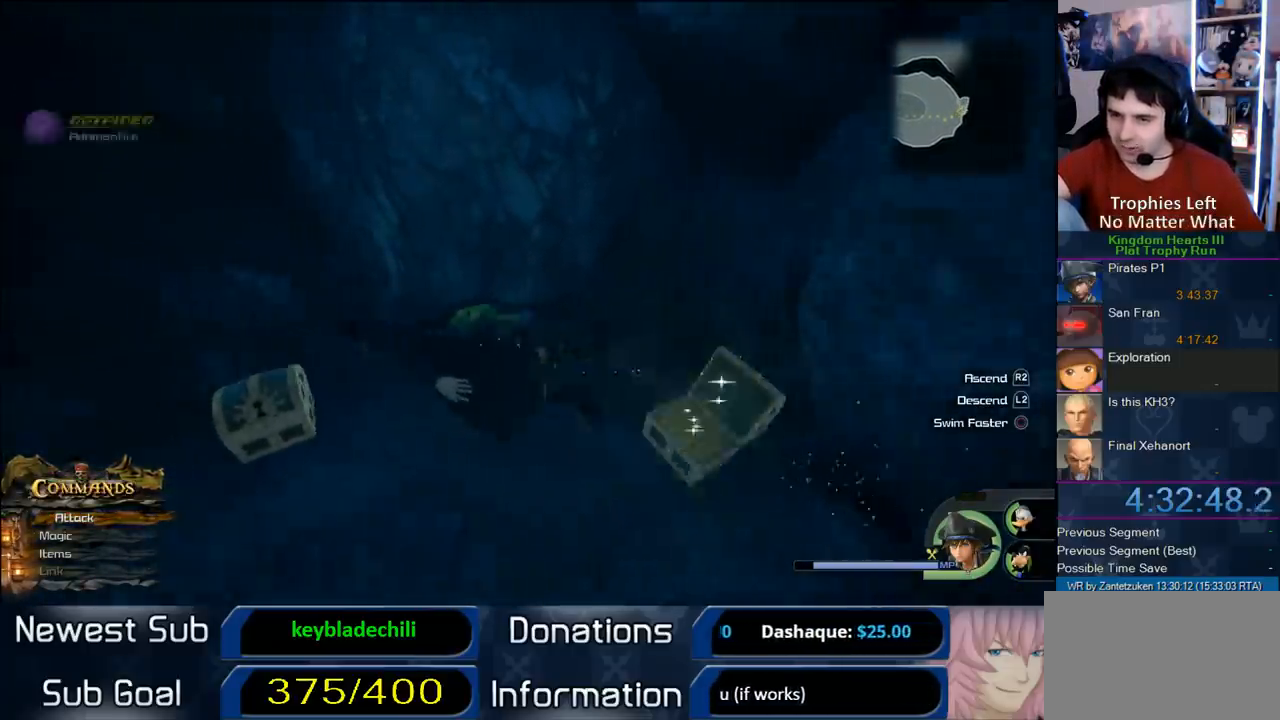
{"buttons": [], "left_stick": "center", "right_stick": "center", "events": [[17, "TRIANGLE", "up"], [50, "L2", "down"], [67, "left_stick", "down-left"], [83, "TRIANGLE", "down"], [217, "L2", "up"], [217, "left_stick", "center"], [400, "TRIANGLE", "up"]]}
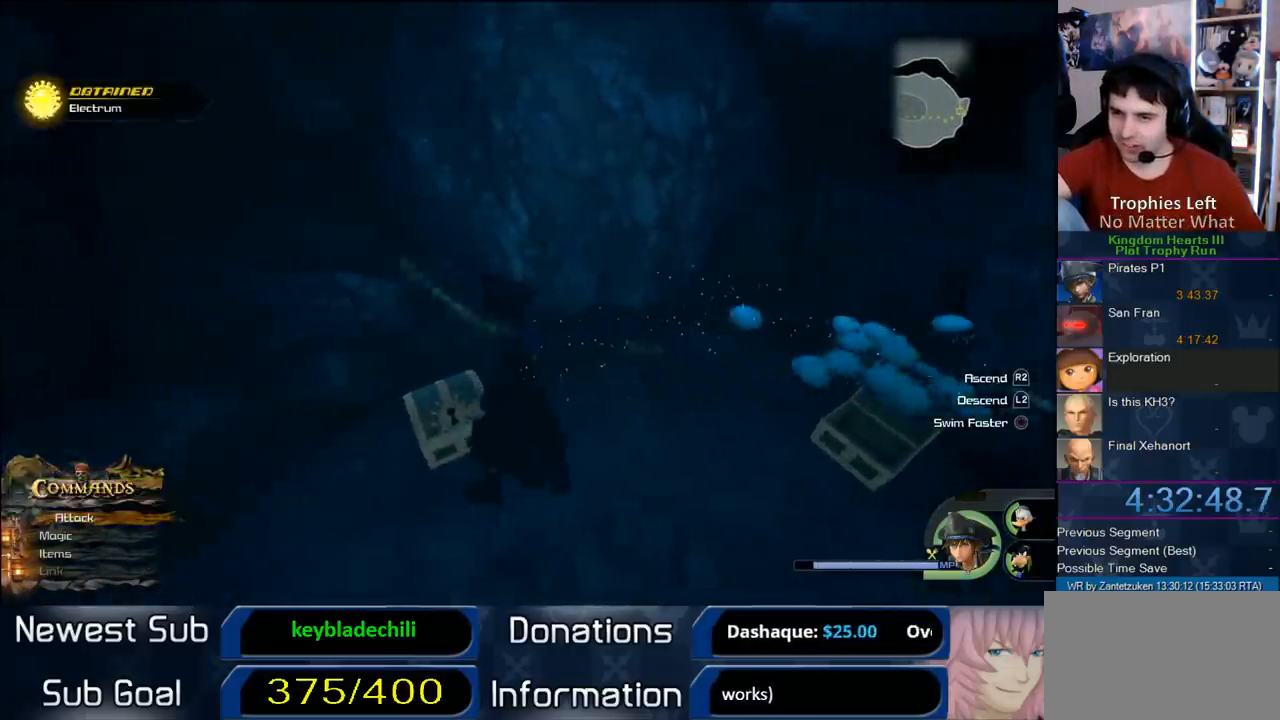
{"buttons": [], "left_stick": "down-left", "right_stick": "center", "events": [[83, "right_stick", "right"], [133, "left_stick", "left"], [500, "left_stick", "down-left"], [500, "right_stick", "center"]]}
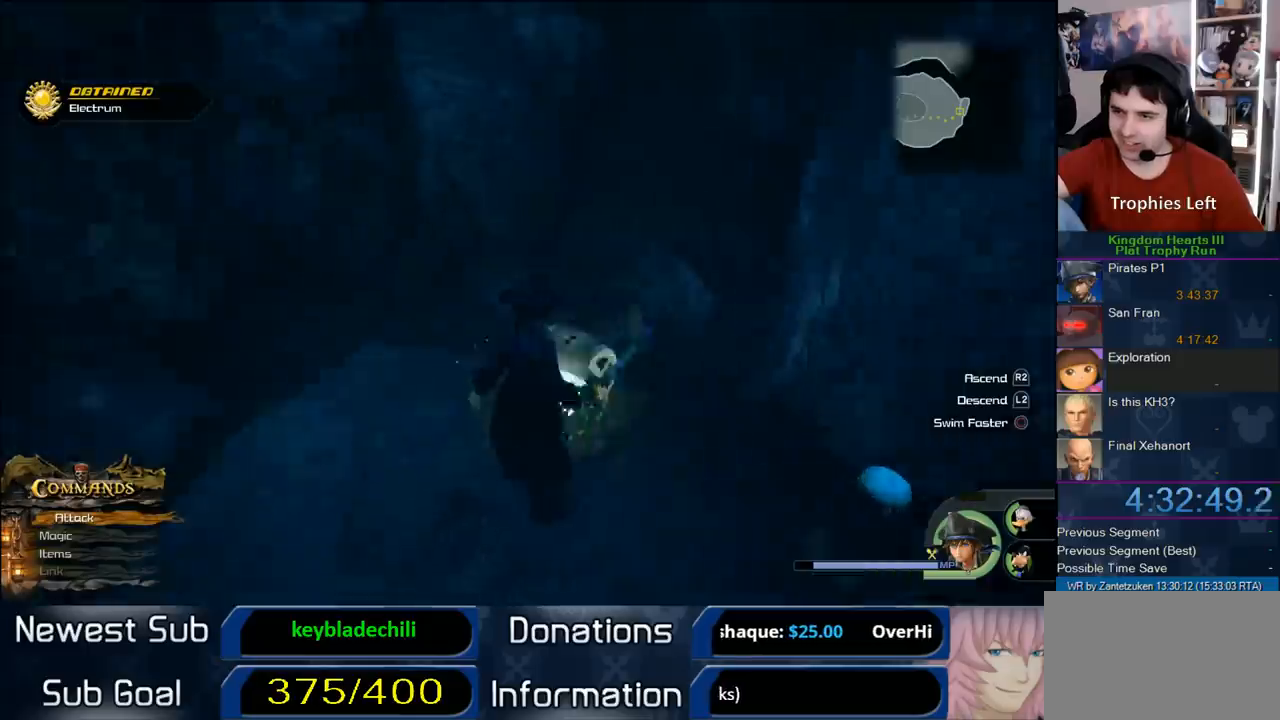
{"buttons": [], "left_stick": "right", "right_stick": "left", "events": [[117, "left_stick", "down-right"], [167, "right_stick", "up-left"], [283, "right_stick", "left"], [333, "left_stick", "right"]]}
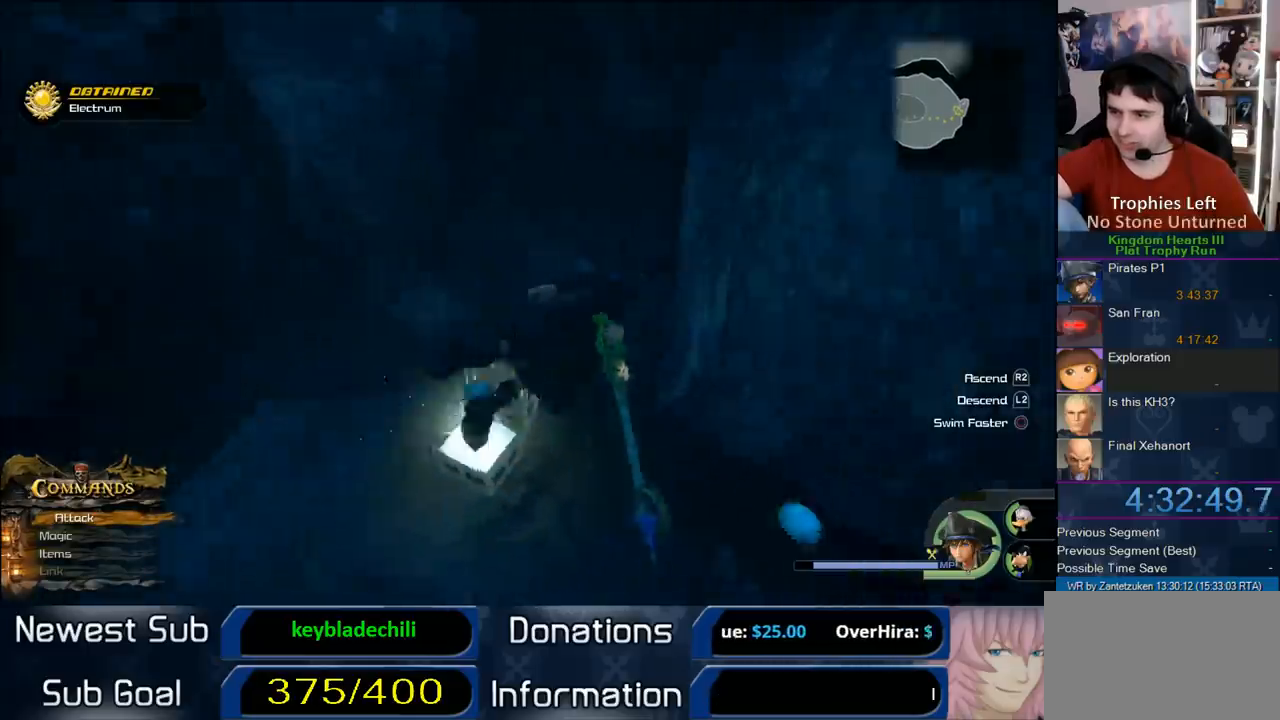
{"buttons": [], "left_stick": "right", "right_stick": "center", "events": [[100, "left_stick", "down-right"], [450, "left_stick", "right"], [500, "right_stick", "center"]]}
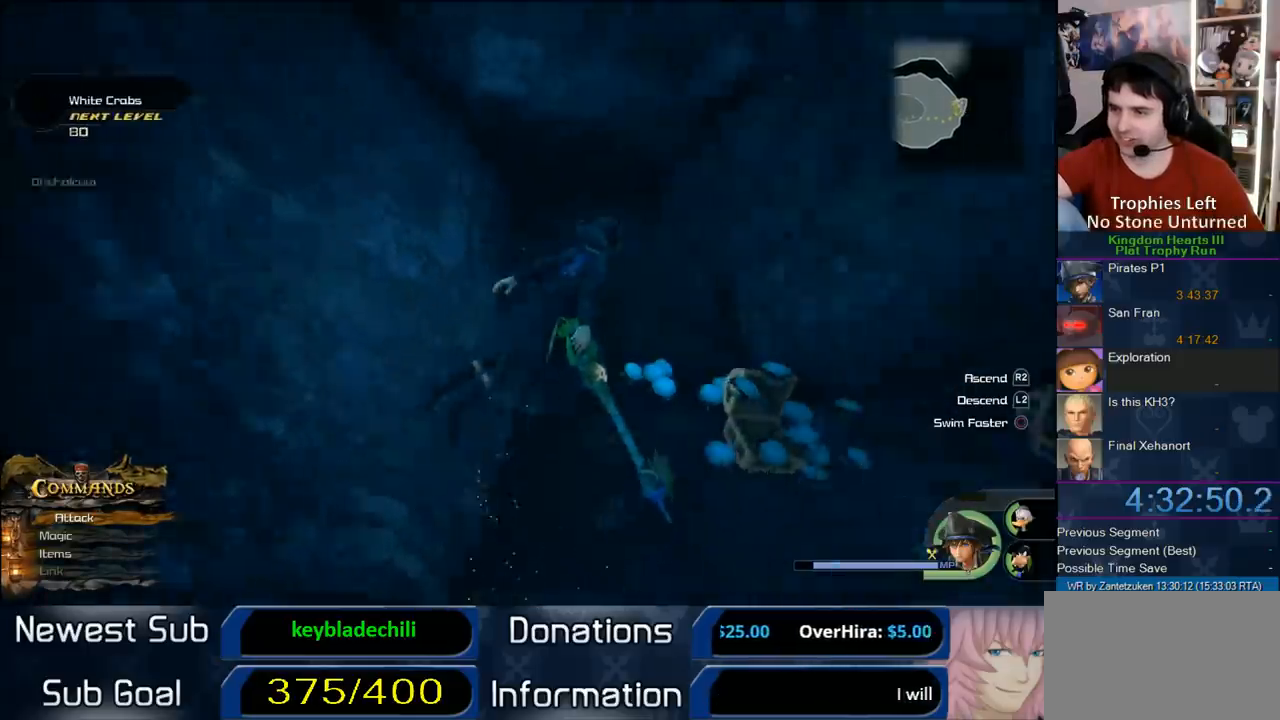
{"buttons": ["L2"], "left_stick": "up", "right_stick": "center", "events": [[167, "L2", "down"], [233, "left_stick", "up-right"], [233, "right_stick", "left"], [367, "left_stick", "up"], [433, "right_stick", "center"]]}
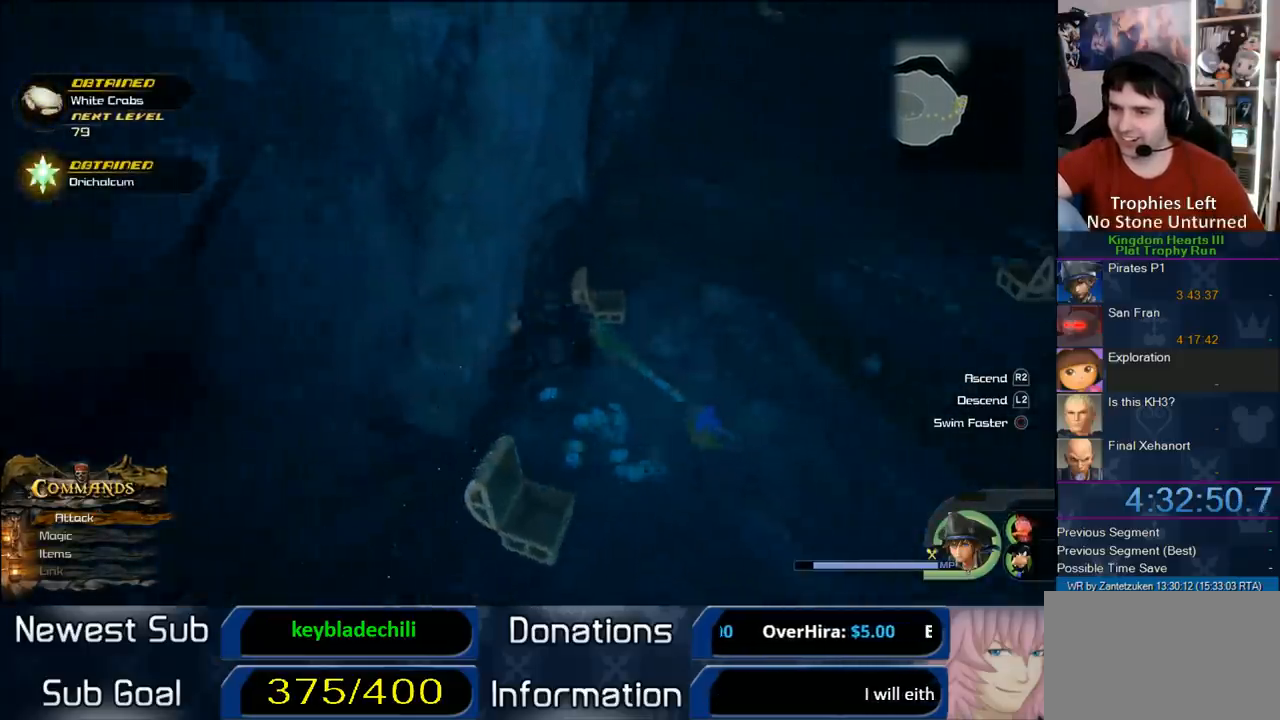
{"buttons": [], "left_stick": "center", "right_stick": "left", "events": [[17, "left_stick", "right"], [17, "right_stick", "left"], [183, "L2", "up"], [250, "left_stick", "center"]]}
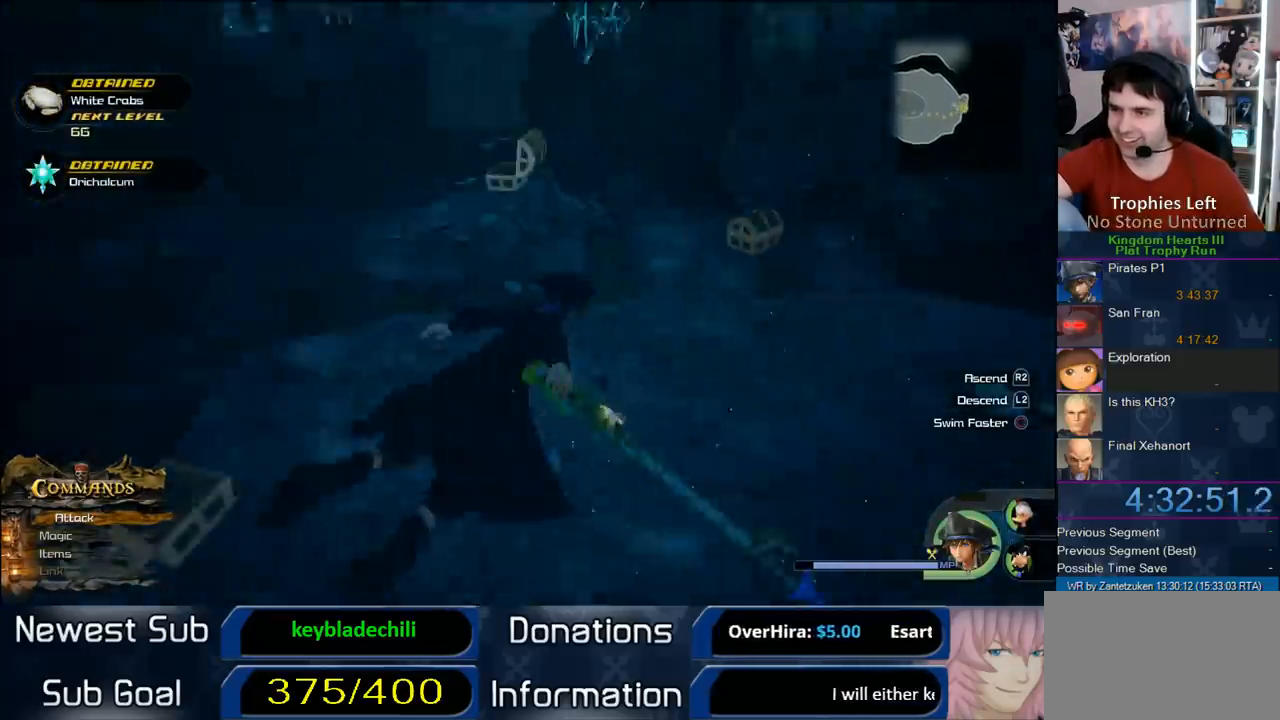
{"buttons": [], "left_stick": "up", "right_stick": "center", "events": [[83, "left_stick", "up-right"], [150, "left_stick", "up"], [150, "right_stick", "up-left"], [250, "right_stick", "center"]]}
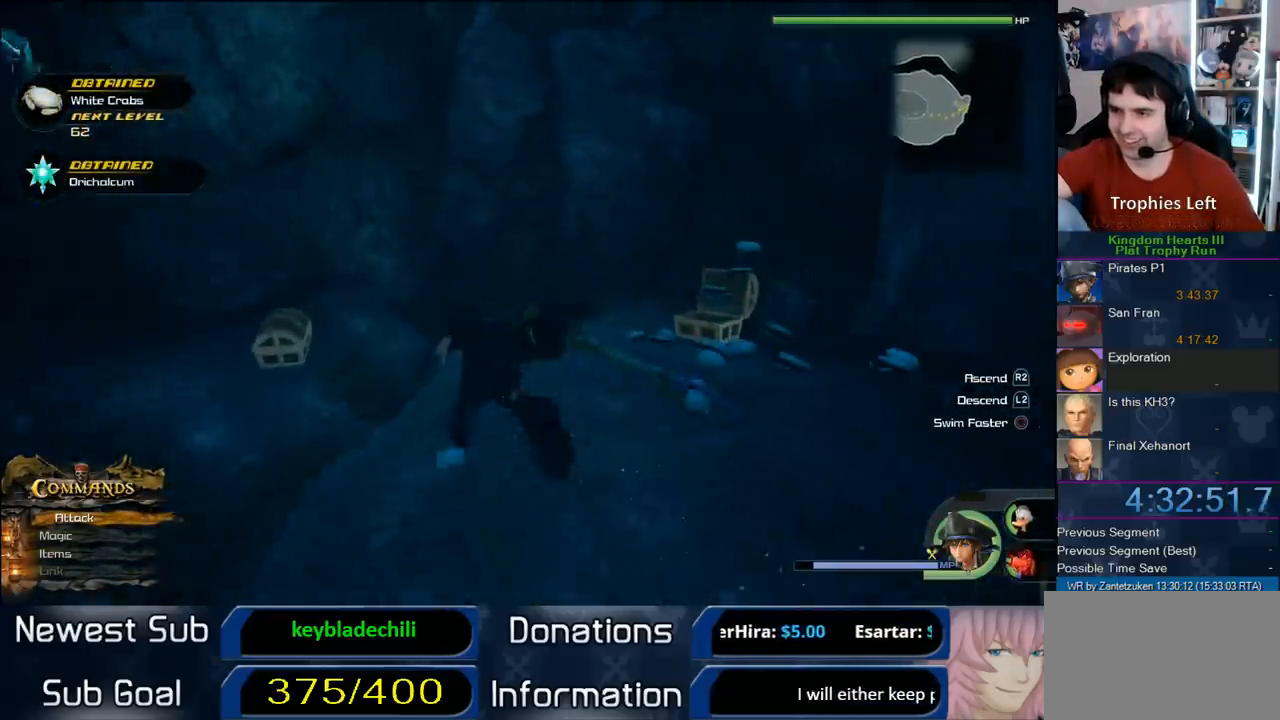
{"buttons": [], "left_stick": "up-right", "right_stick": "center", "events": [[100, "left_stick", "center"], [100, "right_stick", "up-left"], [167, "left_stick", "right"], [350, "left_stick", "up-right"], [350, "right_stick", "center"]]}
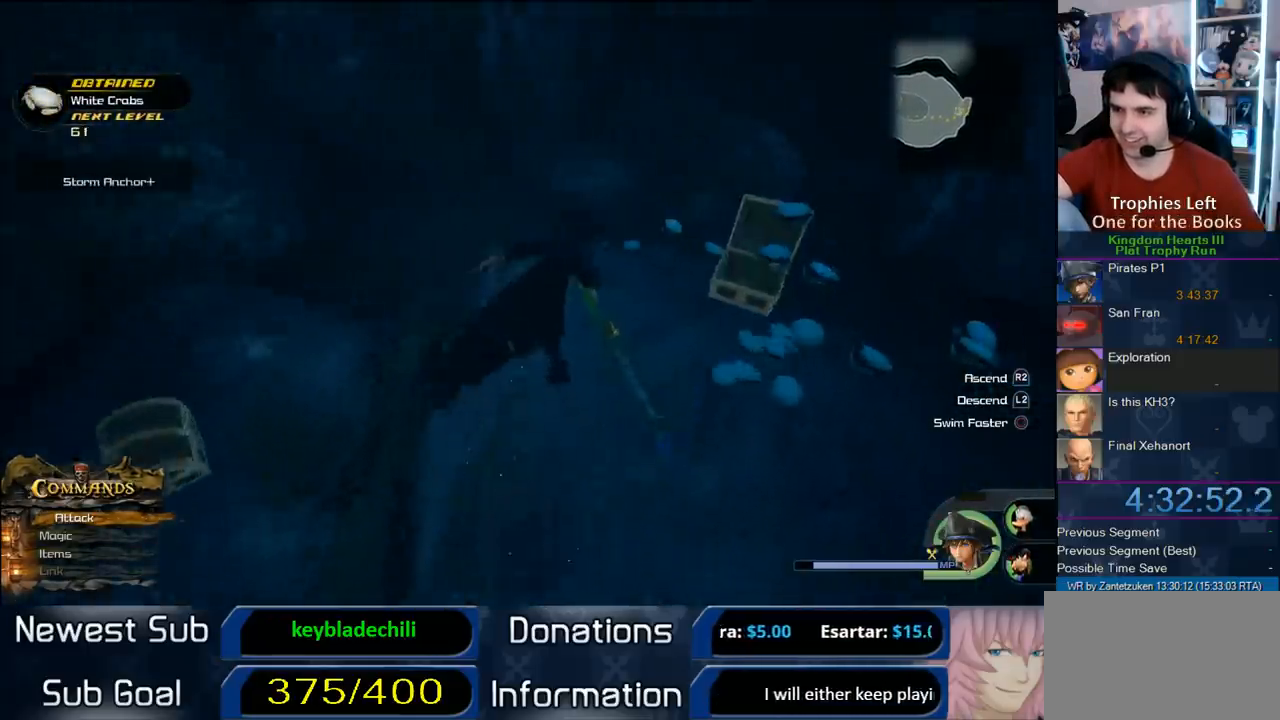
{"buttons": [], "left_stick": "down-right", "right_stick": "center", "events": [[333, "left_stick", "down-right"]]}
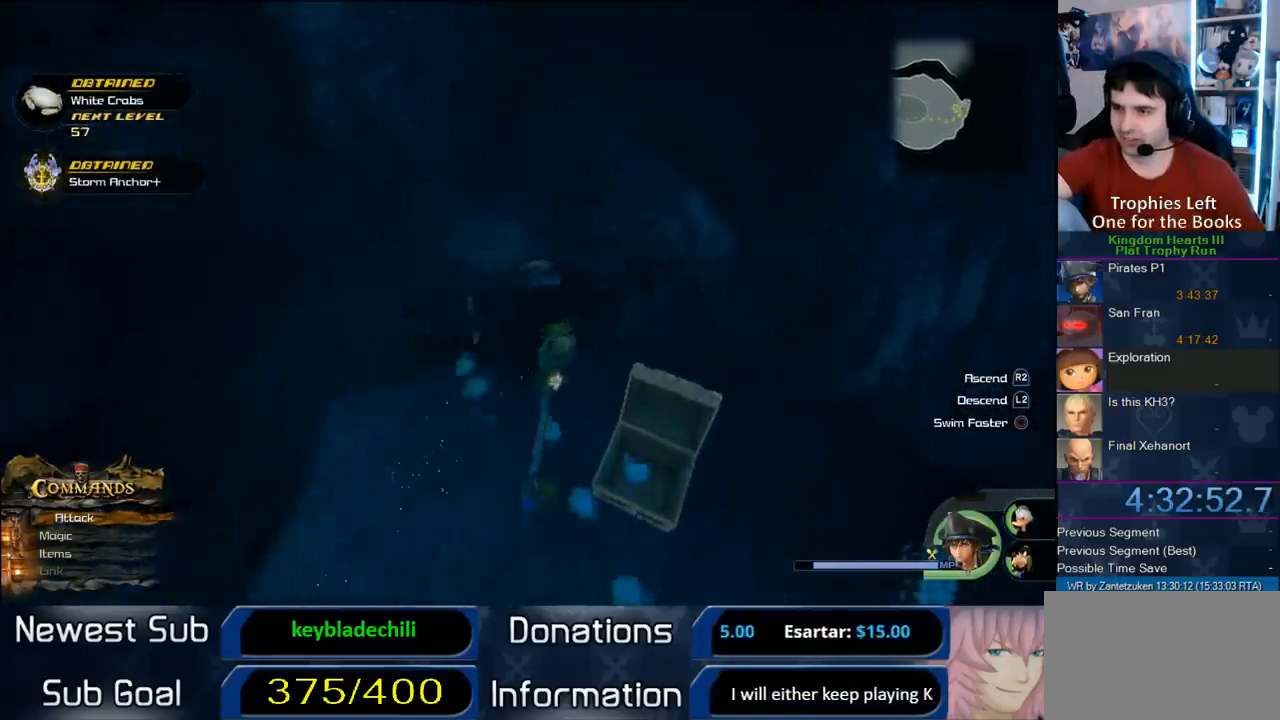
{"buttons": [], "left_stick": "down-left", "right_stick": "right", "events": [[367, "left_stick", "down-left"], [367, "right_stick", "right"]]}
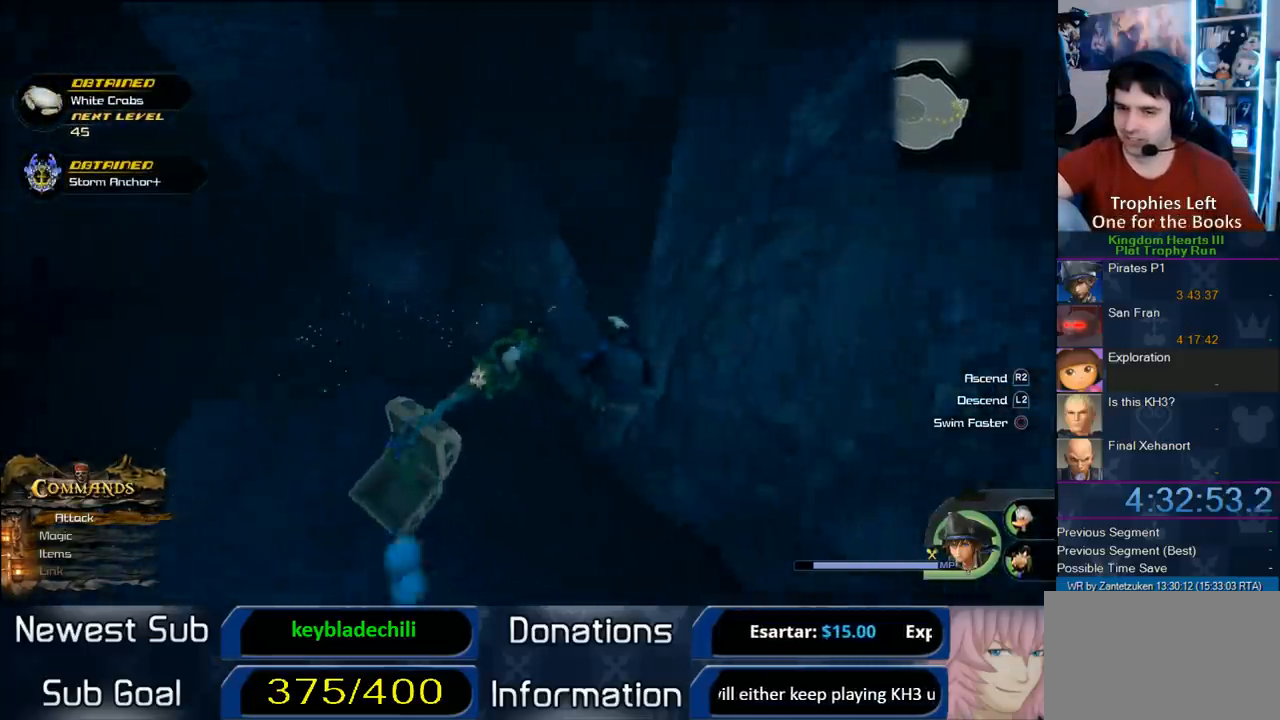
{"buttons": [], "left_stick": "up-left", "right_stick": "right", "events": [[67, "left_stick", "left"], [67, "right_stick", "center"], [267, "right_stick", "right"], [400, "left_stick", "up-left"]]}
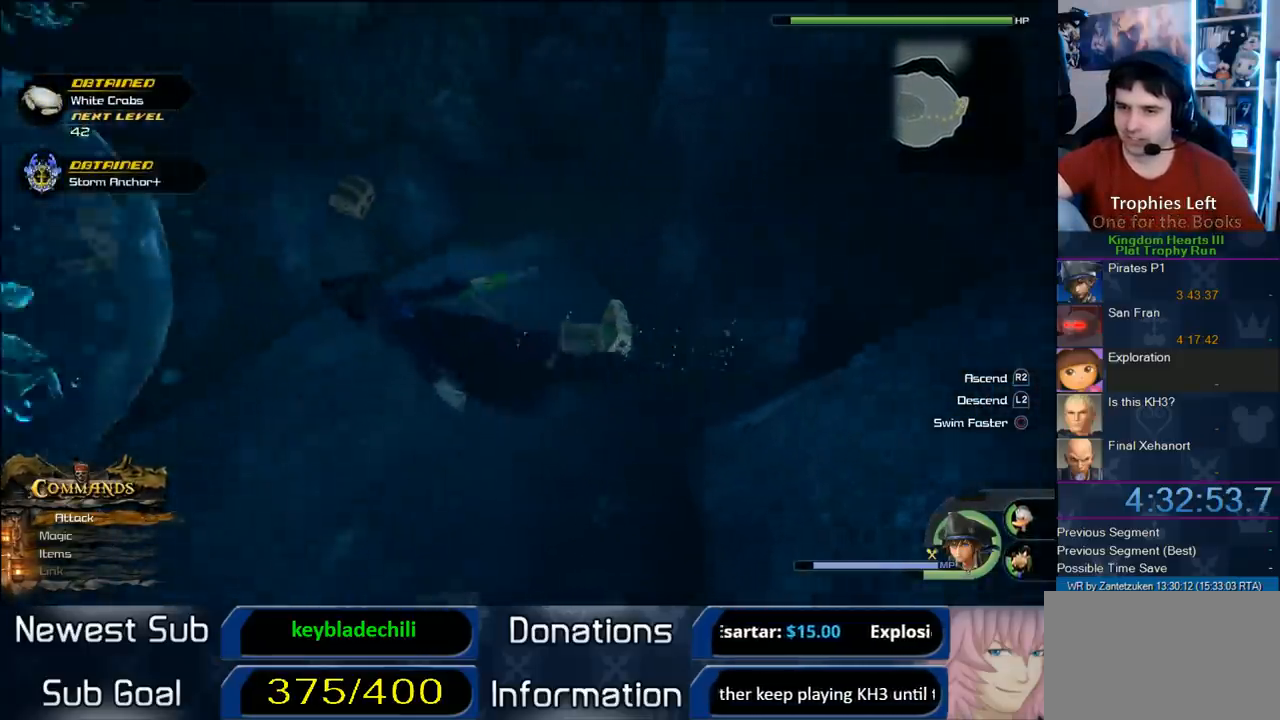
{"buttons": ["L2"], "left_stick": "up", "right_stick": "center", "events": [[17, "right_stick", "center"], [33, "L2", "down"], [33, "left_stick", "up"]]}
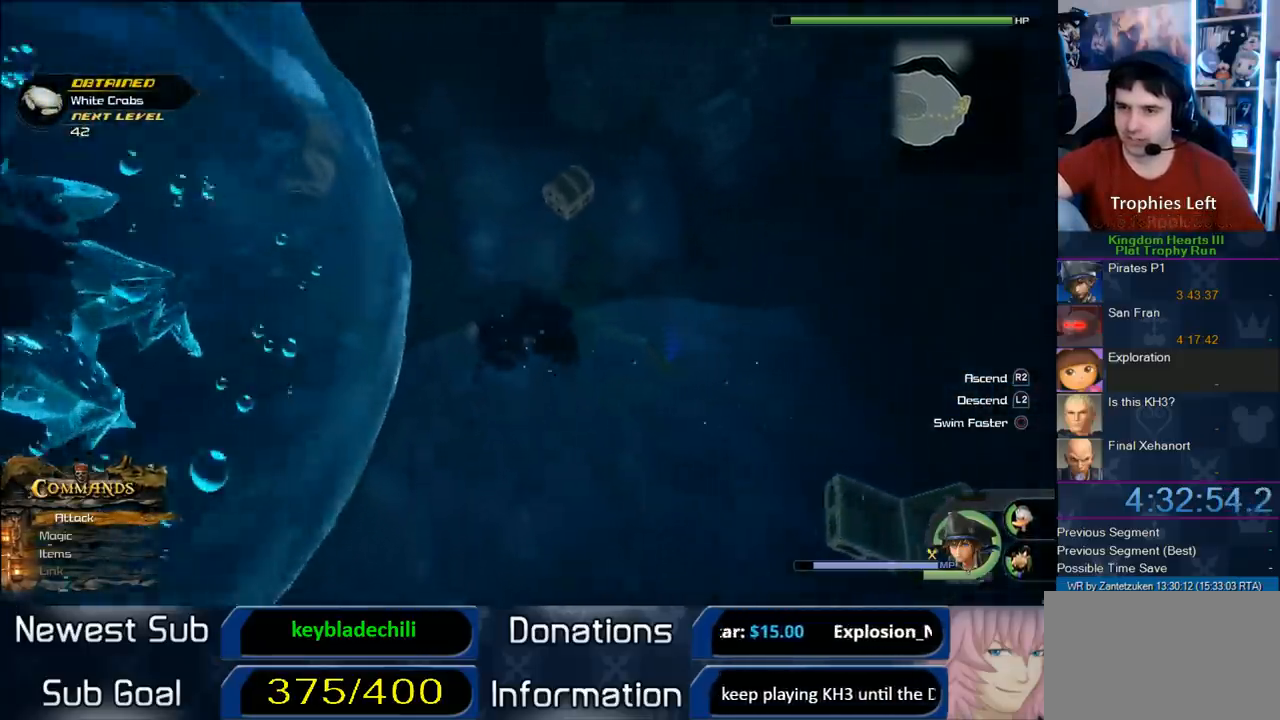
{"buttons": [], "left_stick": "up", "right_stick": "center", "events": [[200, "L2", "up"]]}
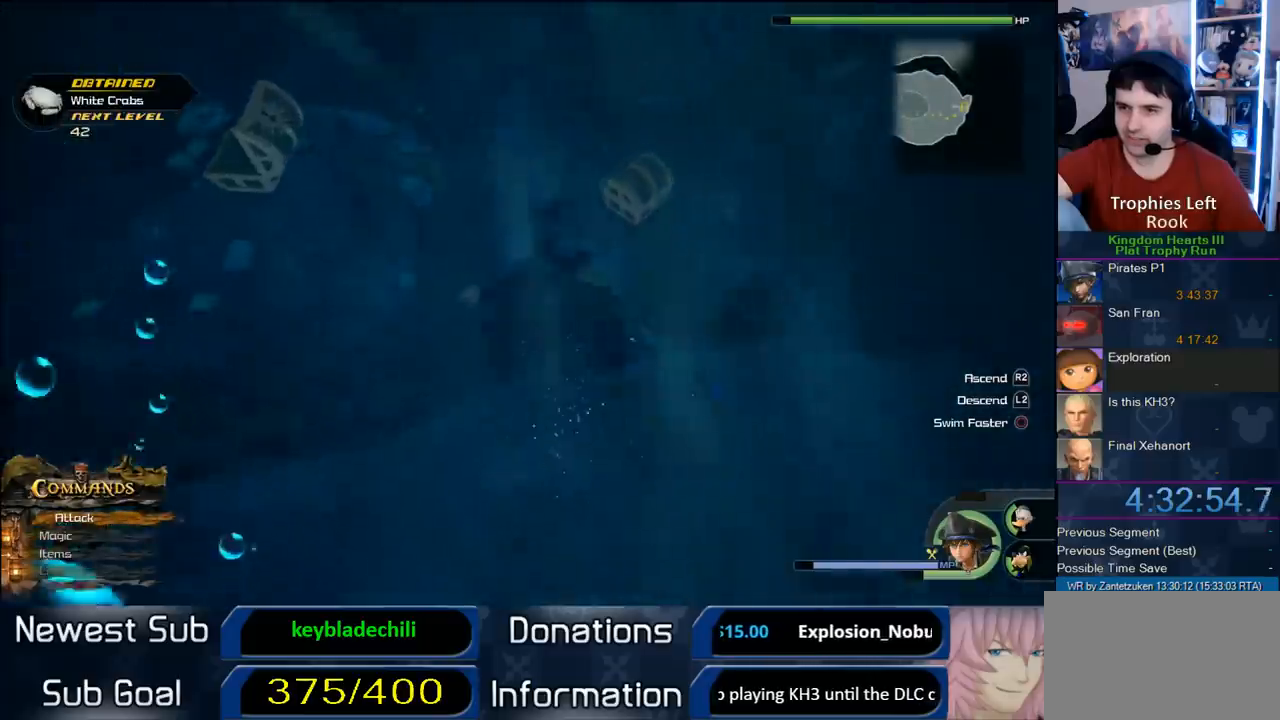
{"buttons": ["TRIANGLE"], "left_stick": "up-right", "right_stick": "center", "events": [[117, "left_stick", "up-right"], [150, "TRIANGLE", "down"], [200, "TRIANGLE", "up"], [417, "TRIANGLE", "down"]]}
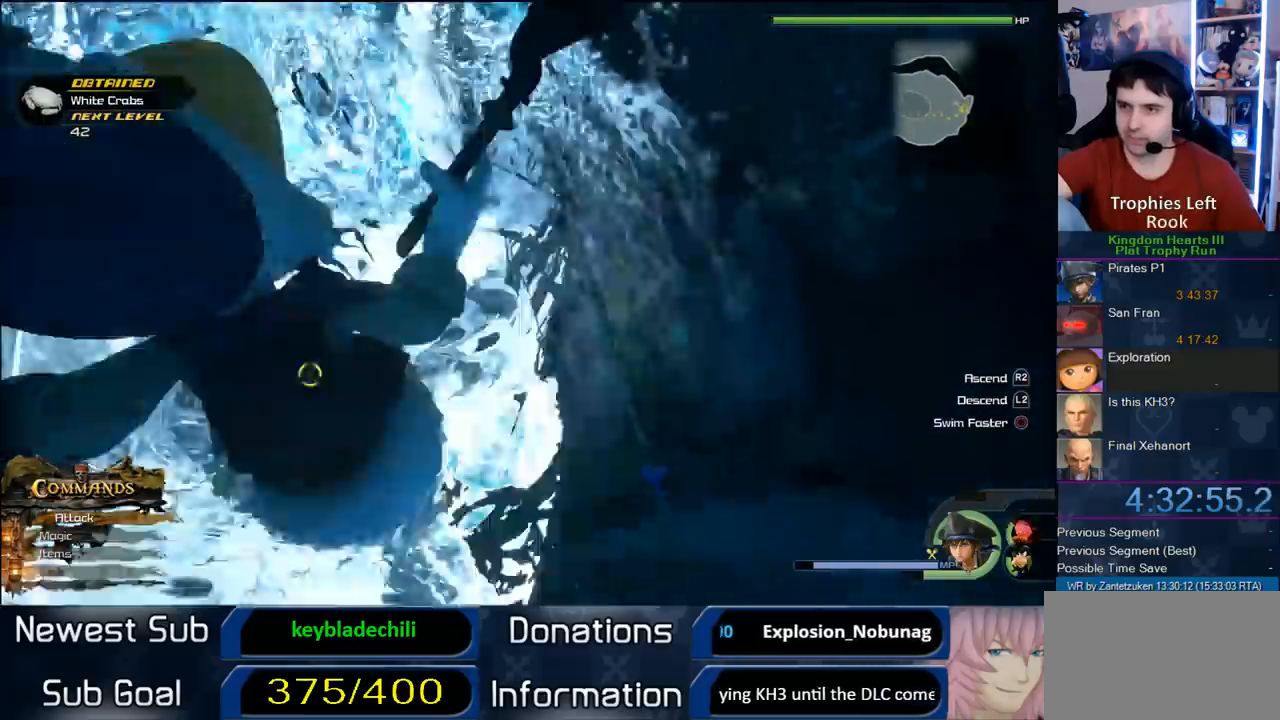
{"buttons": ["TRIANGLE"], "left_stick": "center", "right_stick": "center", "events": [[17, "TRIANGLE", "up"], [83, "TRIANGLE", "down"], [217, "TRIANGLE", "up"], [250, "TRIANGLE", "down"], [350, "left_stick", "center"], [383, "TRIANGLE", "up"], [450, "TRIANGLE", "down"]]}
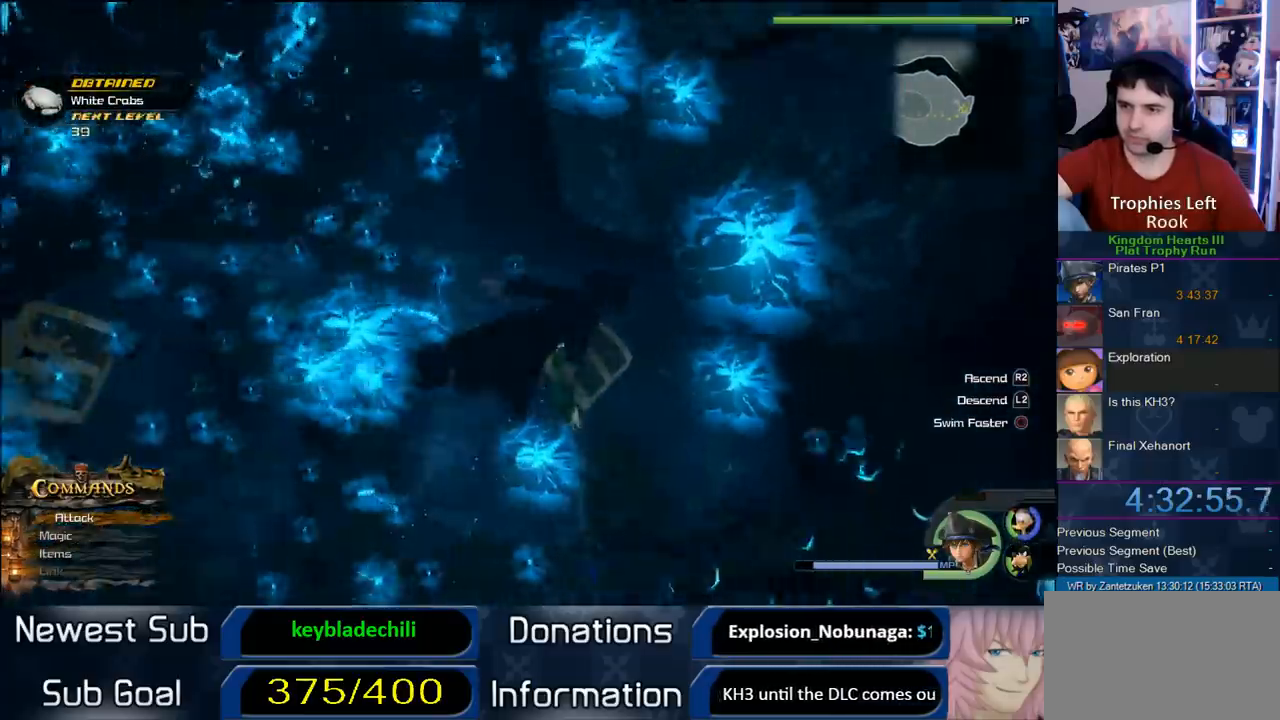
{"buttons": ["L2"], "left_stick": "up-left", "right_stick": "center", "events": [[117, "TRIANGLE", "up"], [333, "right_stick", "right"], [417, "L2", "down"], [417, "left_stick", "up-left"], [483, "right_stick", "center"]]}
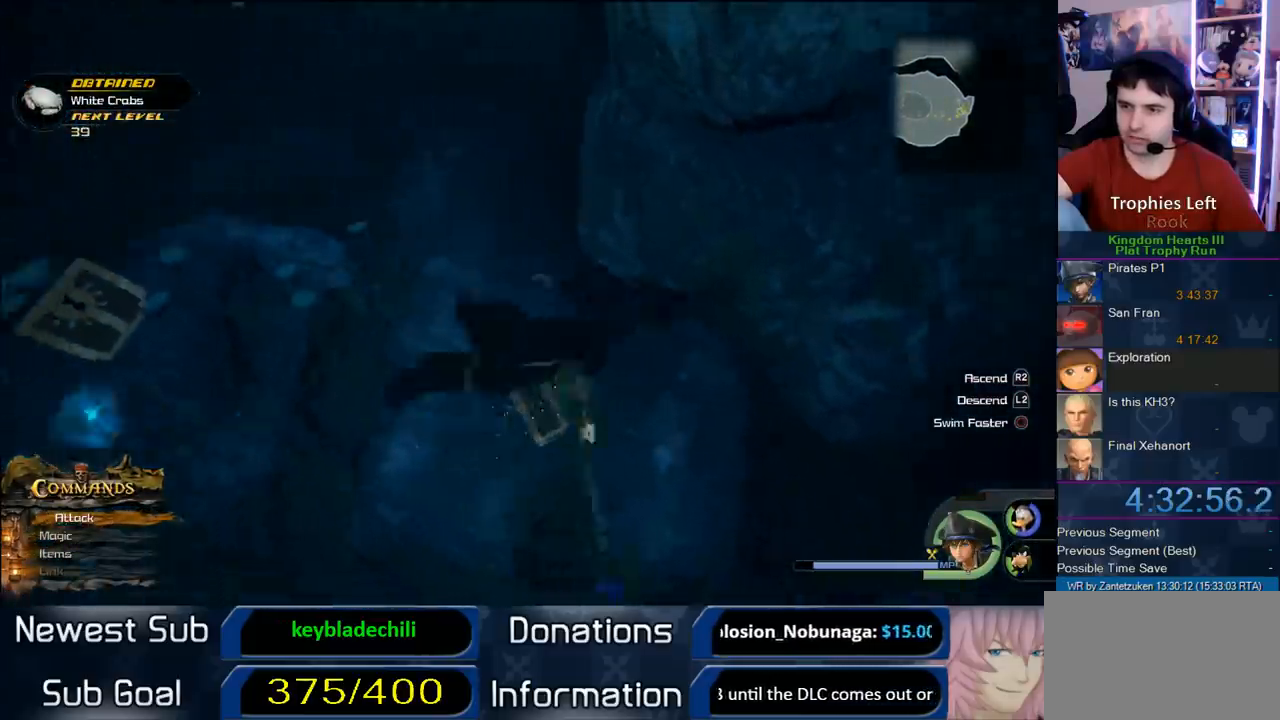
{"buttons": ["TRIANGLE", "L2"], "left_stick": "left", "right_stick": "center", "events": [[183, "TRIANGLE", "down"], [350, "TRIANGLE", "up"], [450, "TRIANGLE", "down"], [450, "left_stick", "left"]]}
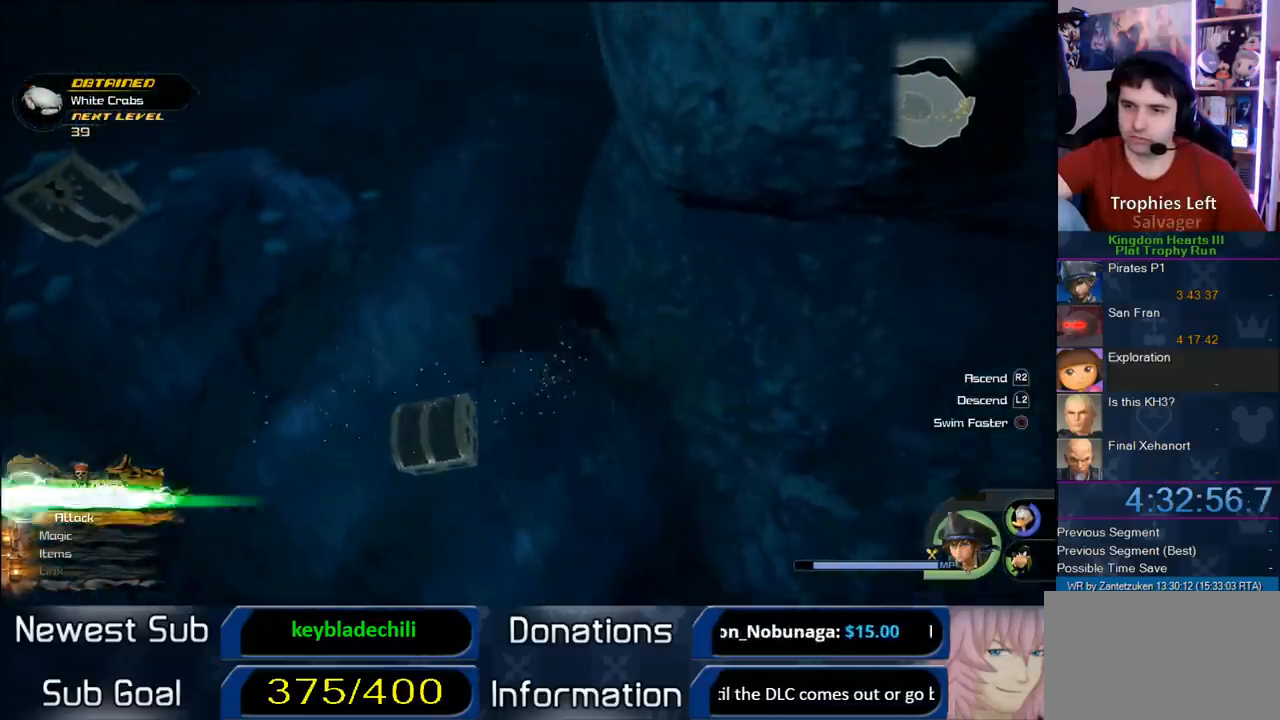
{"buttons": [], "left_stick": "center", "right_stick": "center", "events": [[67, "TRIANGLE", "up"], [133, "TRIANGLE", "down"], [133, "left_stick", "down-left"], [267, "TRIANGLE", "up"], [367, "left_stick", "center"], [417, "L2", "up"]]}
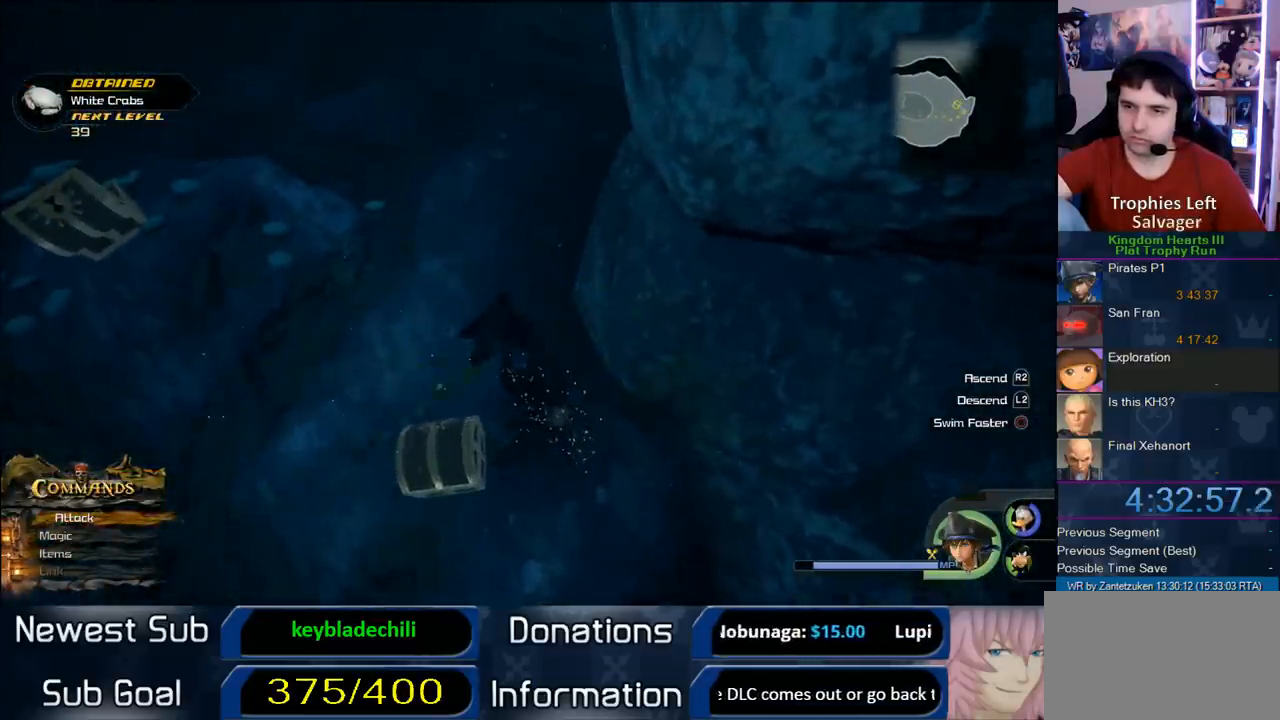
{"buttons": [], "left_stick": "up", "right_stick": "center", "events": [[33, "right_stick", "down-right"], [217, "left_stick", "up-left"], [317, "right_stick", "center"], [483, "left_stick", "up"]]}
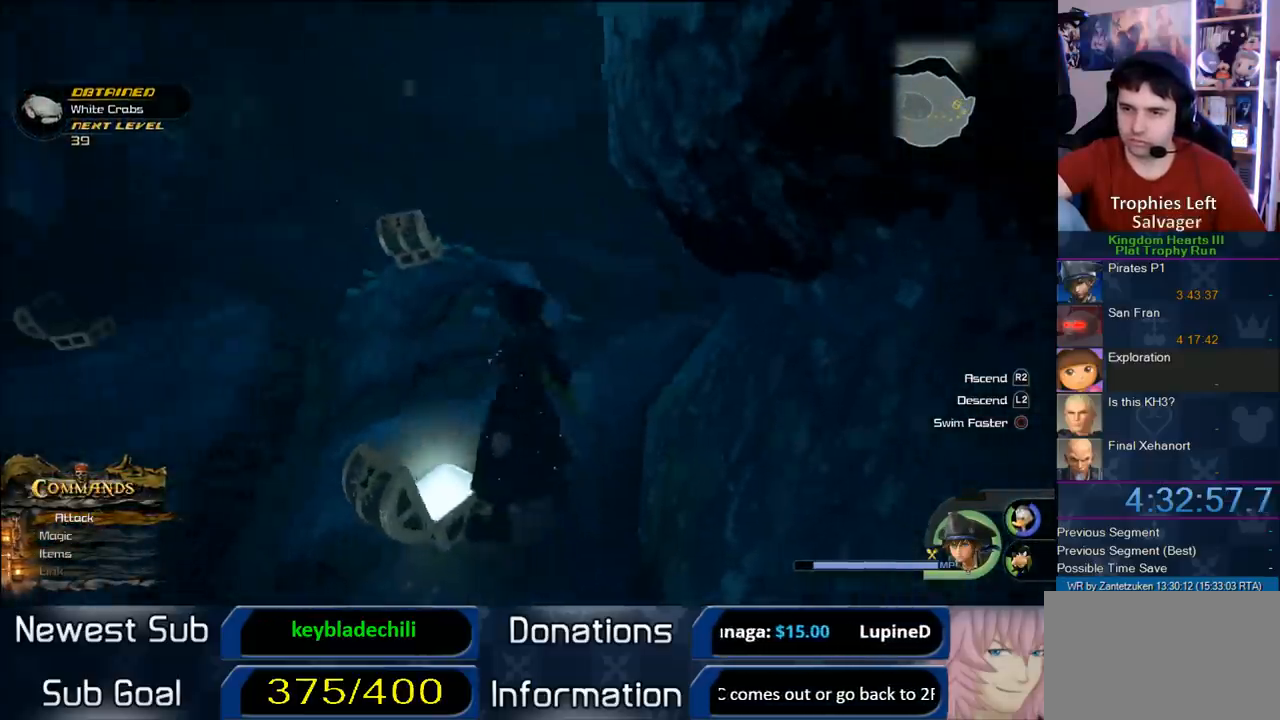
{"buttons": [], "left_stick": "up-right", "right_stick": "up-left", "events": [[333, "left_stick", "up-right"], [417, "right_stick", "up-left"]]}
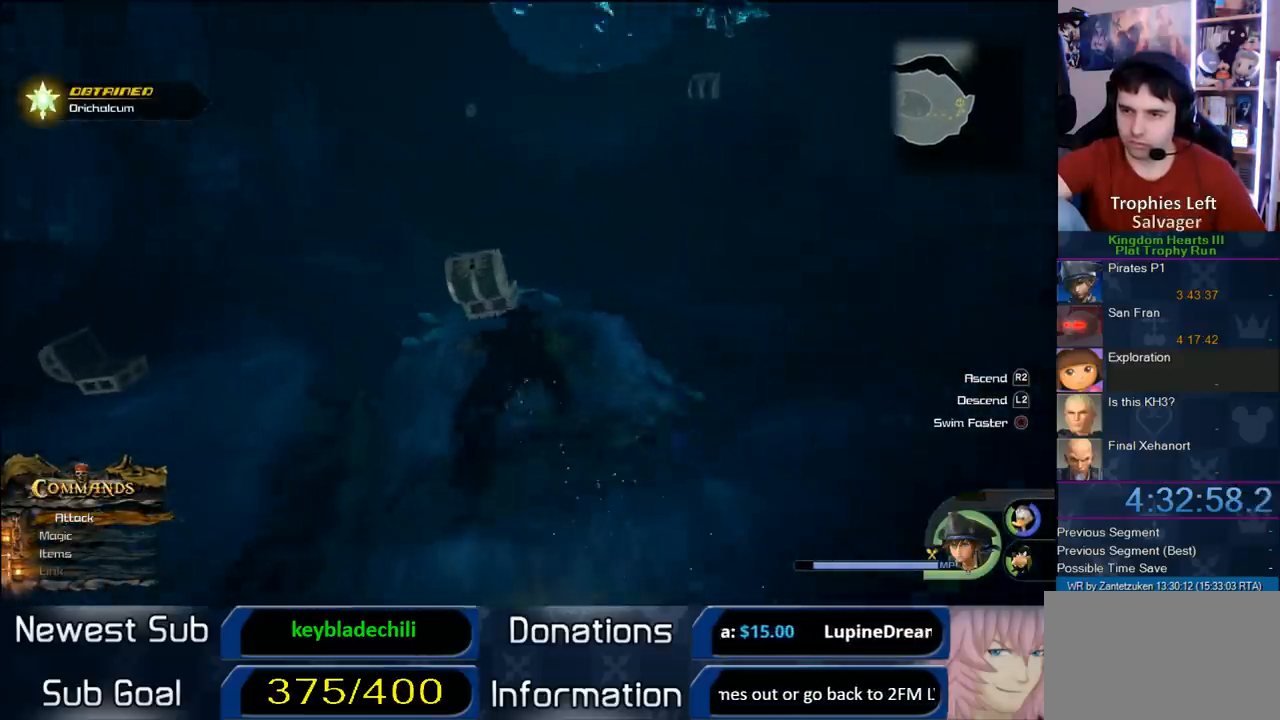
{"buttons": [], "left_stick": "left", "right_stick": "center", "events": [[67, "right_stick", "center"], [167, "left_stick", "up"], [317, "left_stick", "up-left"], [500, "left_stick", "left"]]}
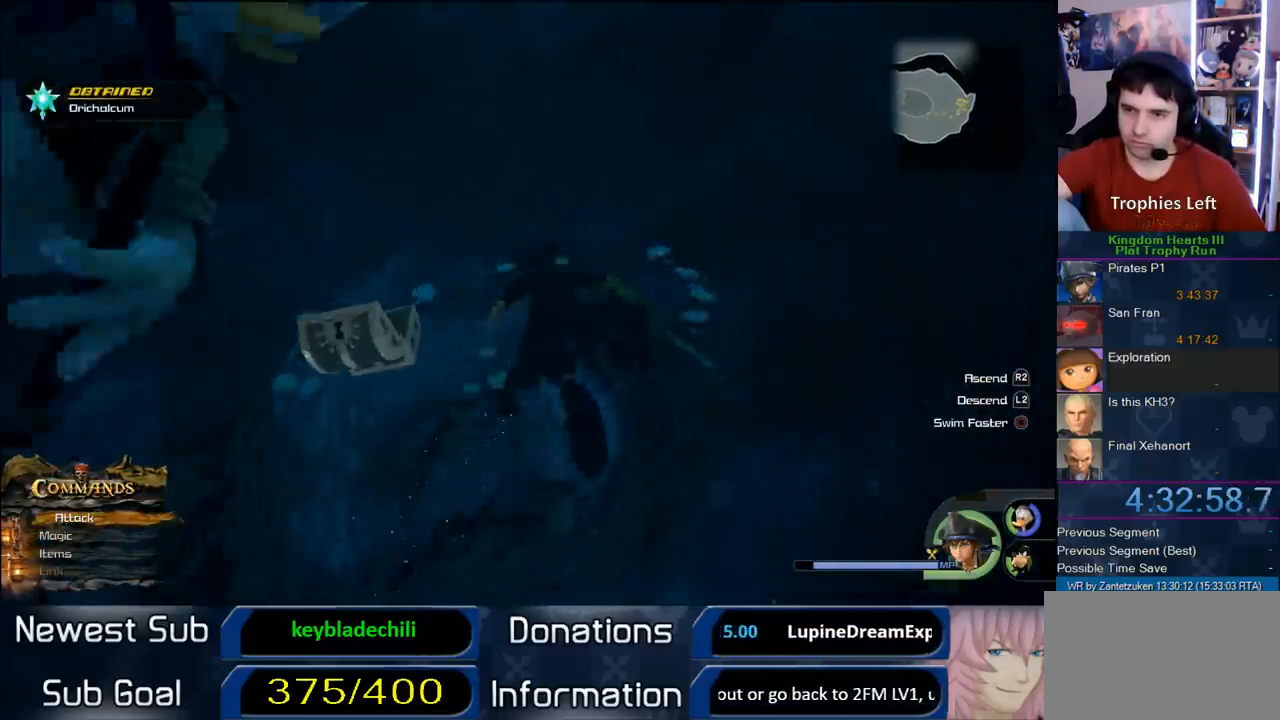
{"buttons": [], "left_stick": "left", "right_stick": "center", "events": [[33, "right_stick", "up-left"], [267, "right_stick", "center"]]}
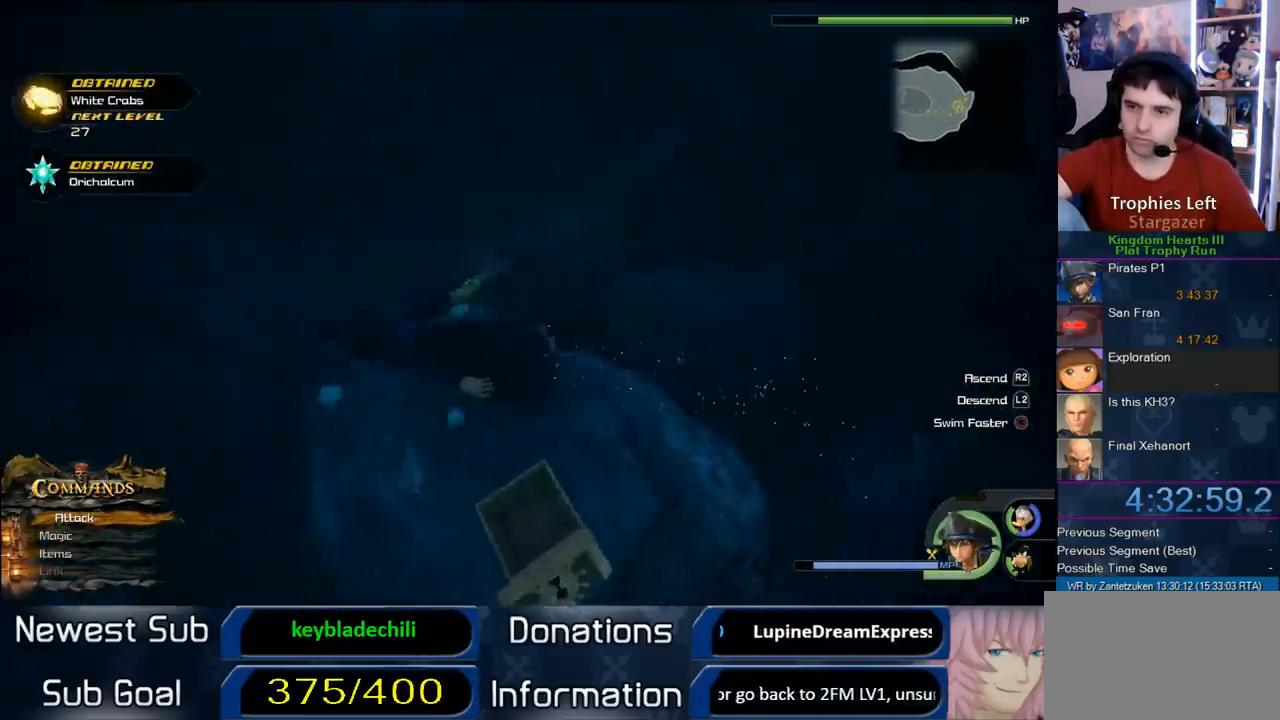
{"buttons": ["R2"], "left_stick": "up-right", "right_stick": "center", "events": [[67, "right_stick", "down"], [150, "right_stick", "down-right"], [233, "left_stick", "up"], [350, "left_stick", "up-right"], [400, "right_stick", "center"], [433, "R2", "down"]]}